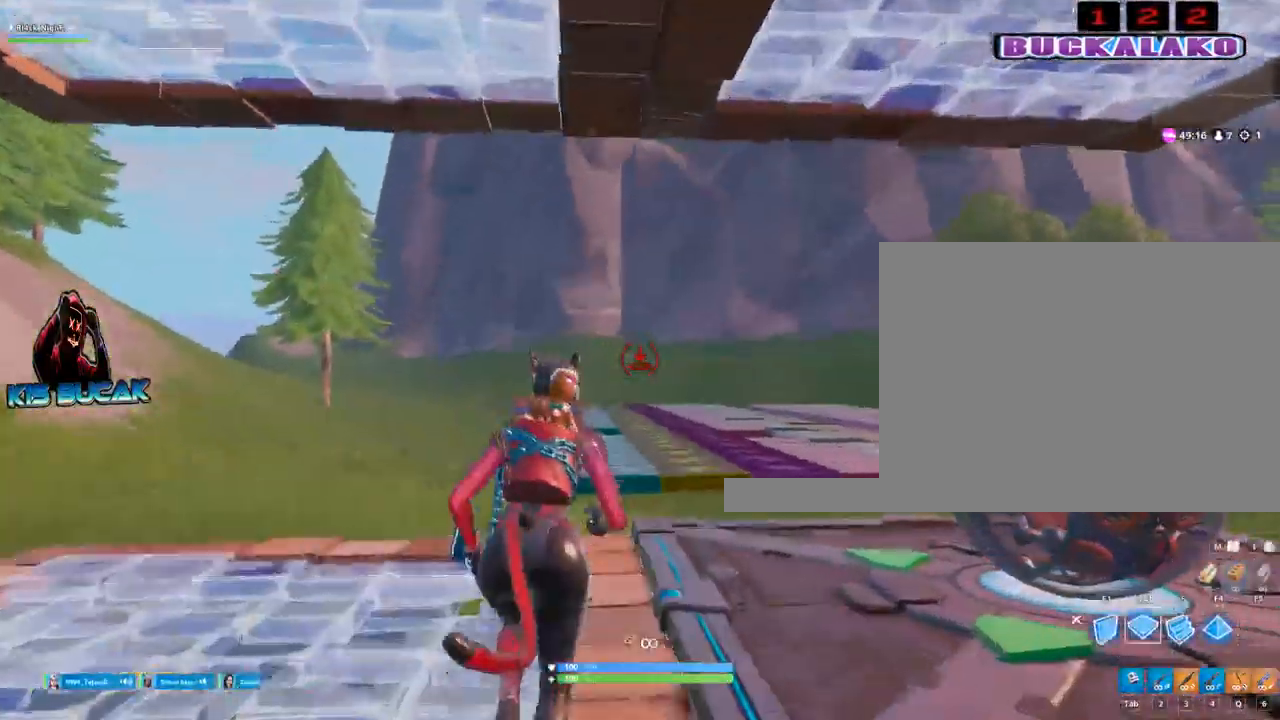
Gameplay with keyboard and mouse; each line is a JSON object with the keys and mouse buttons held at the frame after it. "events" lists presses ("down") and releases ("up") of "1", "2", "3", "4", "5", "a", "alt", "c", "caps_lock", "ctrl", "d", "e", "f", "g", "q", "r", "s", "shift", "space", "t", "tab", "v", "w", "x", "z", "mouse_left", "mouse_wheel" and "mouse_right" between this image and that frame as [ms after this image, input, new state], when the widget could be followed in between. "mouse_left", "mouse_wheel", "mouse_right" = the "left", "wheel", "right" buttons of the "mouse" list. No other keys are recorded. "wheel" means that the mouse wheel is clicked or scrolled. "mouse_move" is the direction in which the mouse moves at that frame (one of eight, or "still"), when it could be read.
{"keys": ["e", "w"], "mouse": [], "mouse_move": "still", "events": [[400, "e", "down"]]}
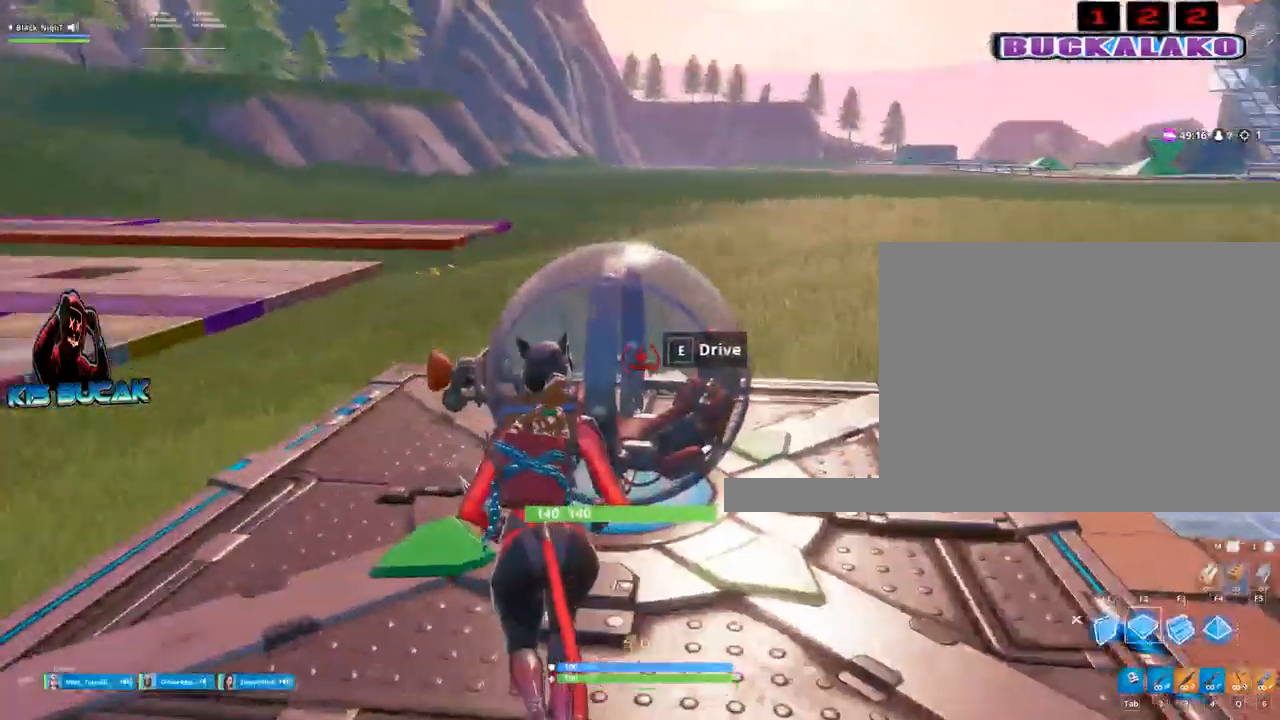
{"keys": ["w"], "mouse": [], "mouse_move": "up-left", "events": [[50, "e", "up"], [184, "4", "down"], [284, "4", "up"], [284, "tab", "down"], [367, "tab", "up"]]}
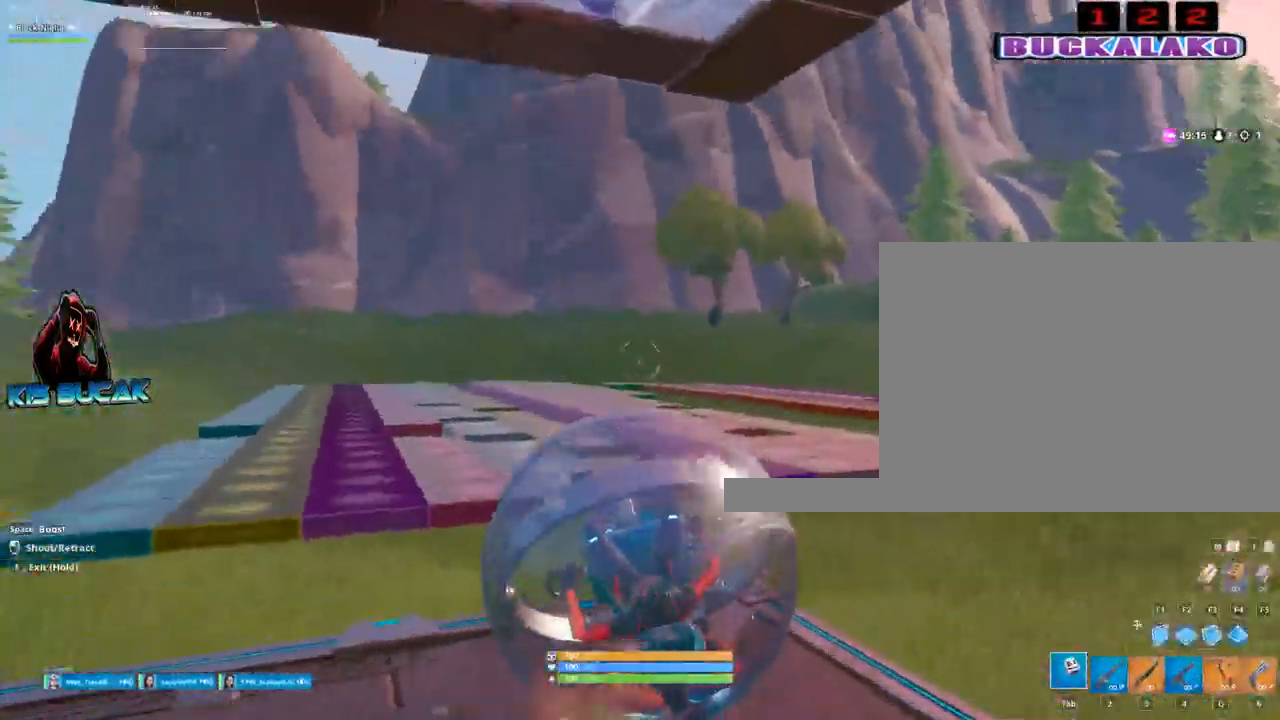
{"keys": ["space", "w"], "mouse": [], "mouse_move": "down-left", "events": [[434, "space", "down"]]}
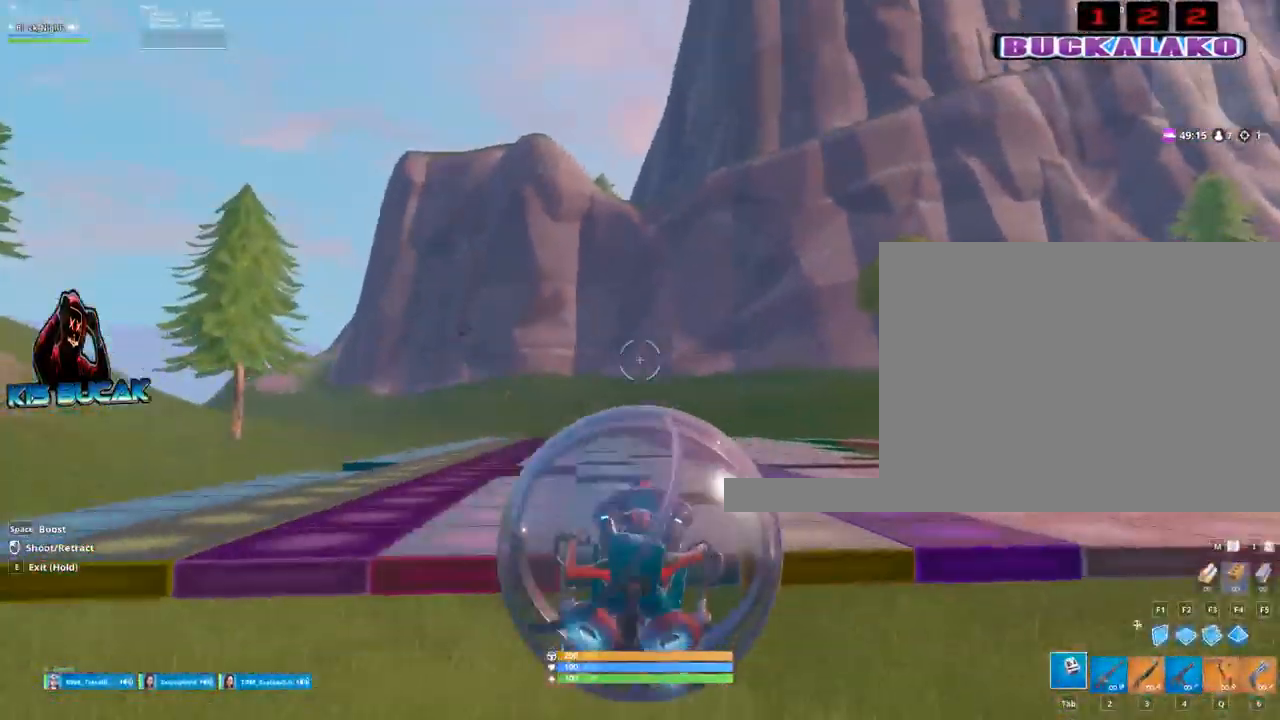
{"keys": ["w"], "mouse": [], "mouse_move": "still", "events": [[67, "space", "up"]]}
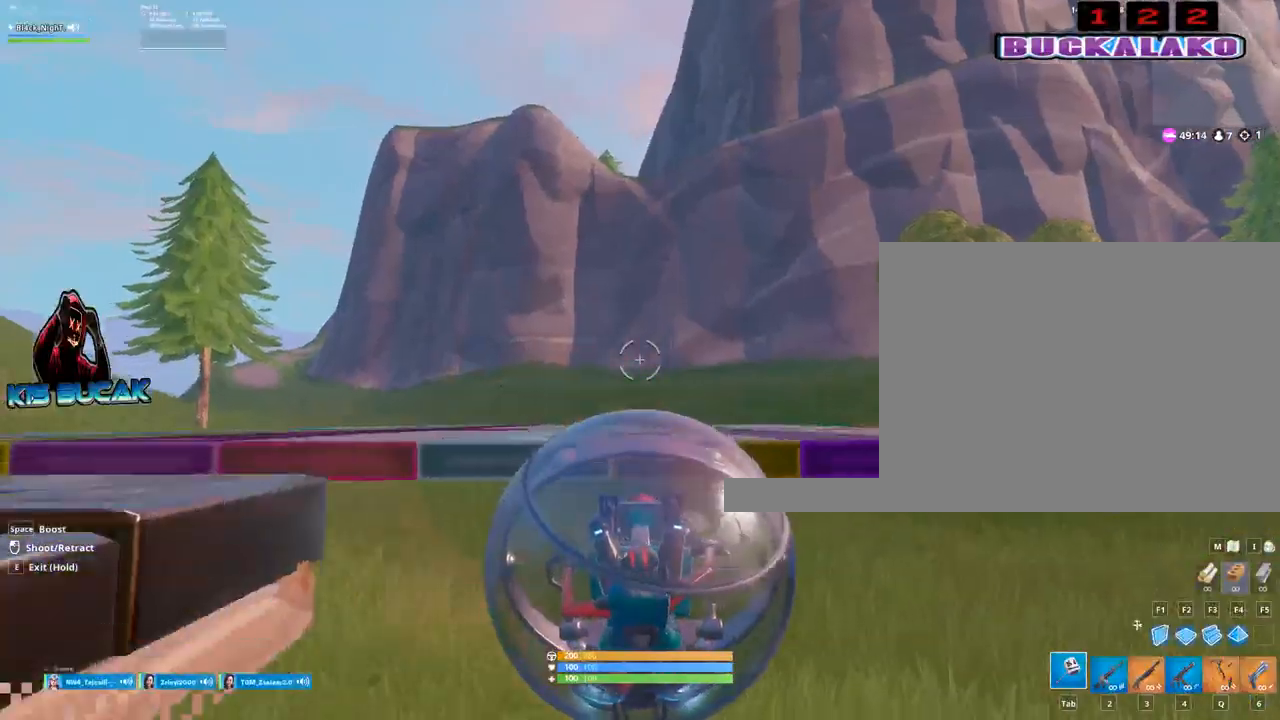
{"keys": ["a", "w"], "mouse": [], "mouse_move": "still", "events": [[50, "a", "down"]]}
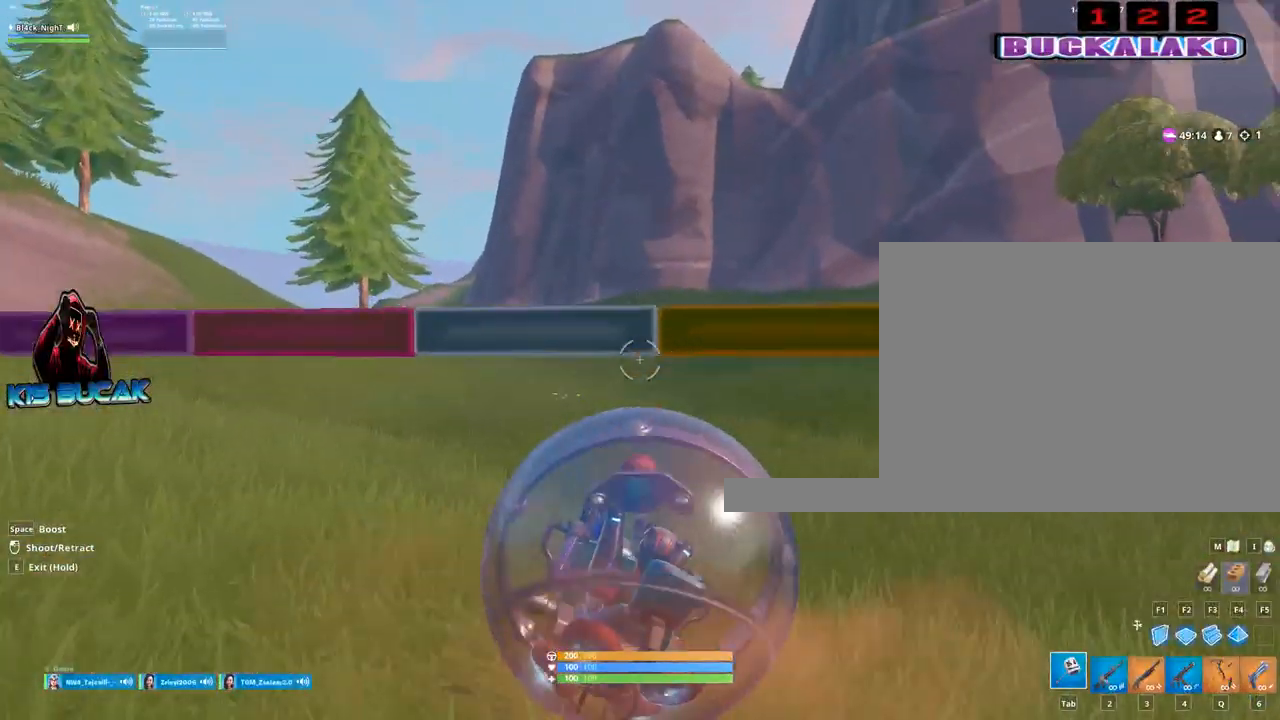
{"keys": ["d", "w"], "mouse": [], "mouse_move": "still", "events": [[50, "a", "up"], [384, "d", "down"]]}
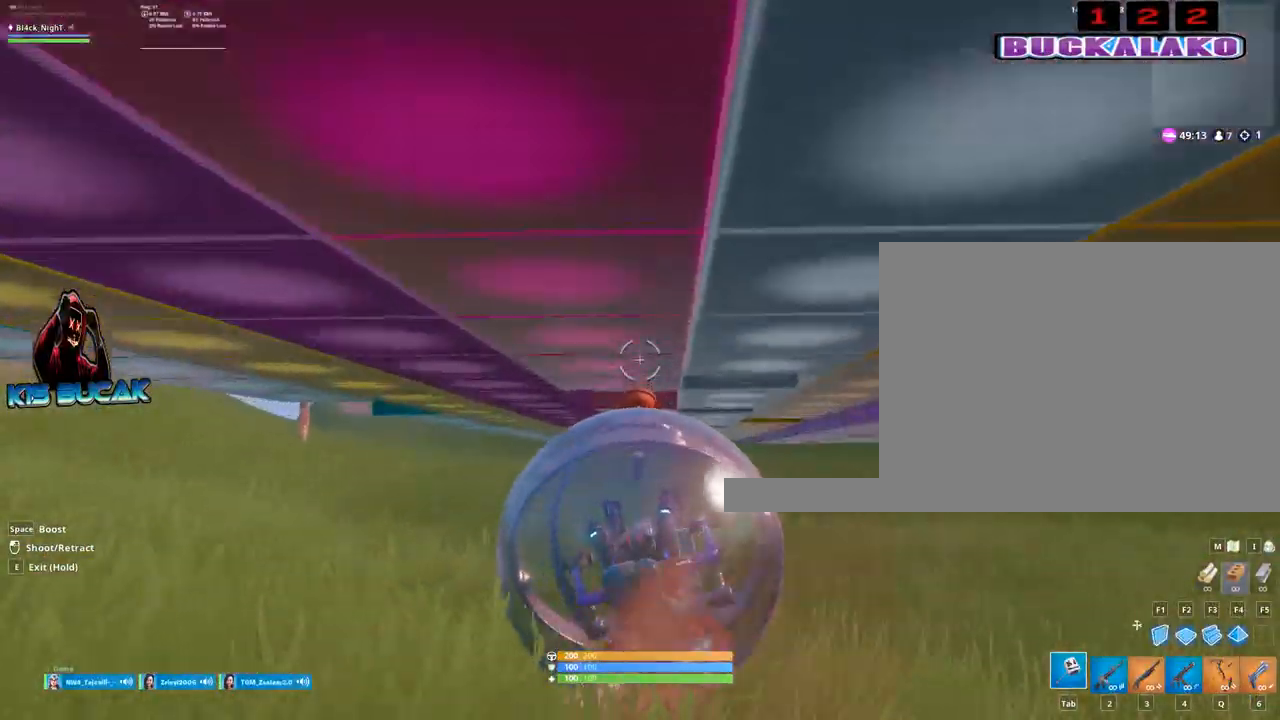
{"keys": ["w"], "mouse": [], "mouse_move": "still", "events": [[217, "d", "up"], [300, "mouse_left", "down"], [400, "mouse_left", "up"]]}
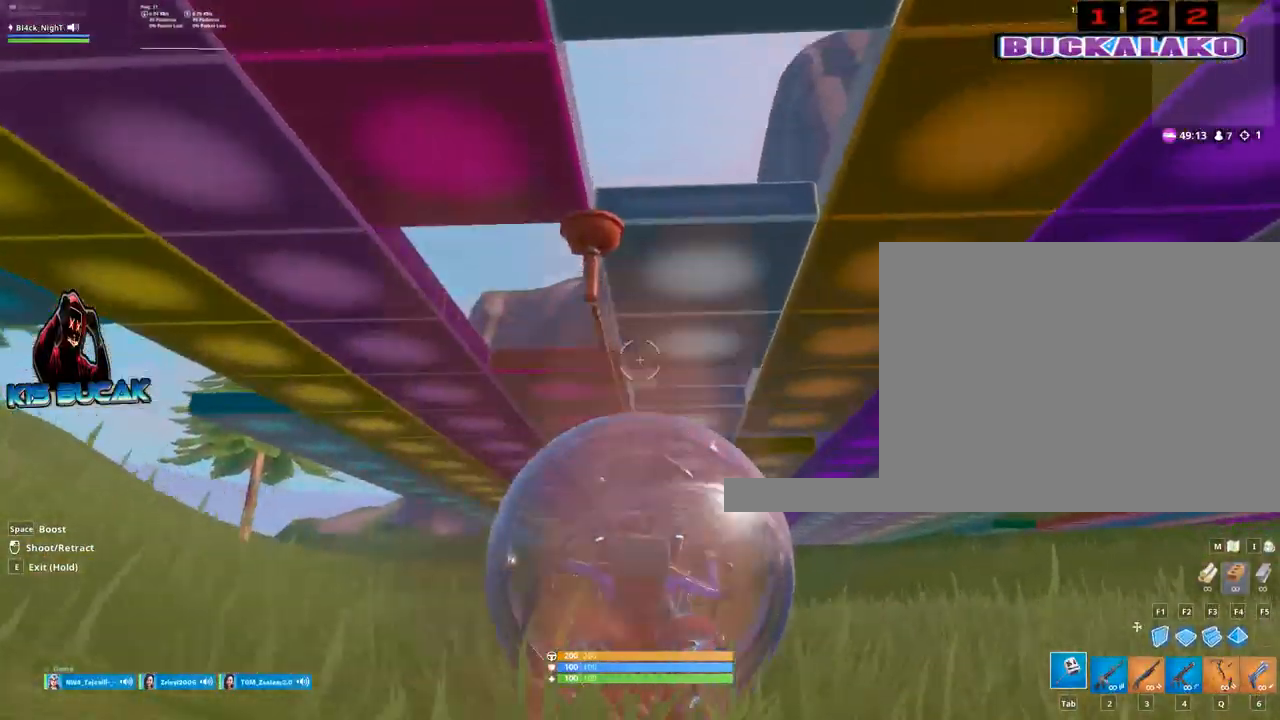
{"keys": ["w"], "mouse": [], "mouse_move": "still", "events": [[50, "mouse_left", "down"], [134, "mouse_left", "up"]]}
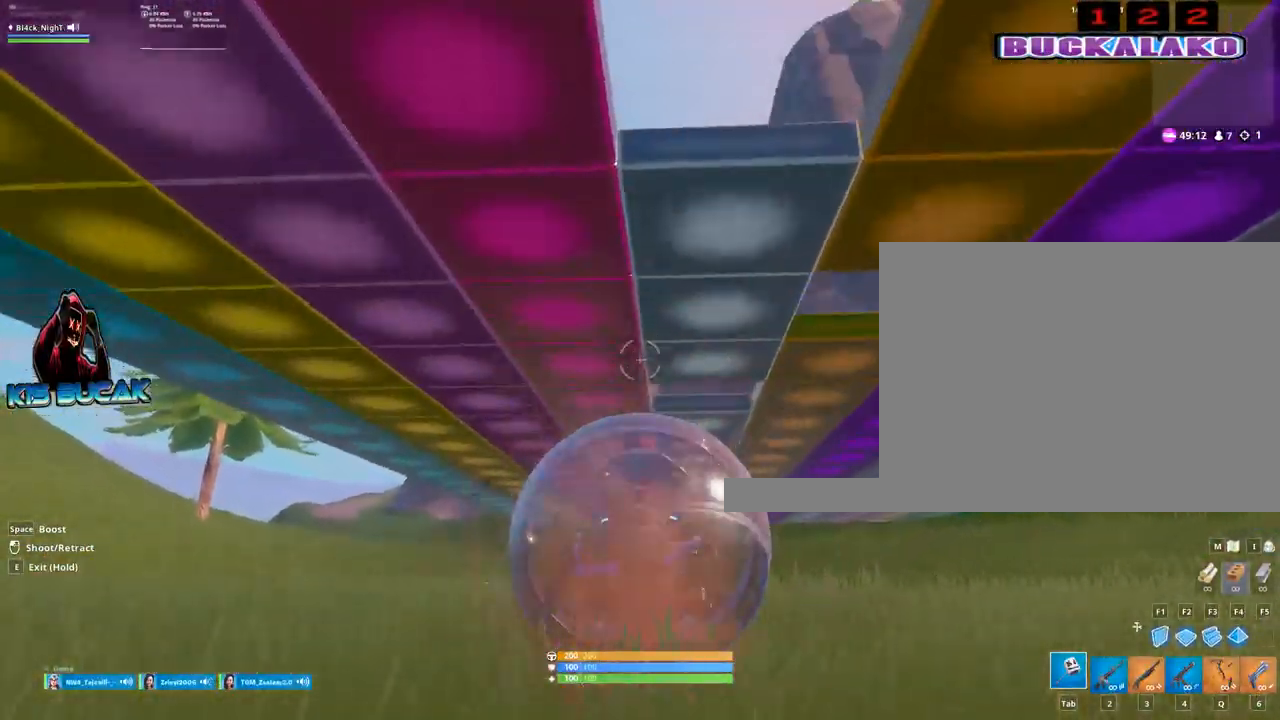
{"keys": ["w"], "mouse": [], "mouse_move": "still", "events": [[17, "space", "down"], [250, "space", "up"]]}
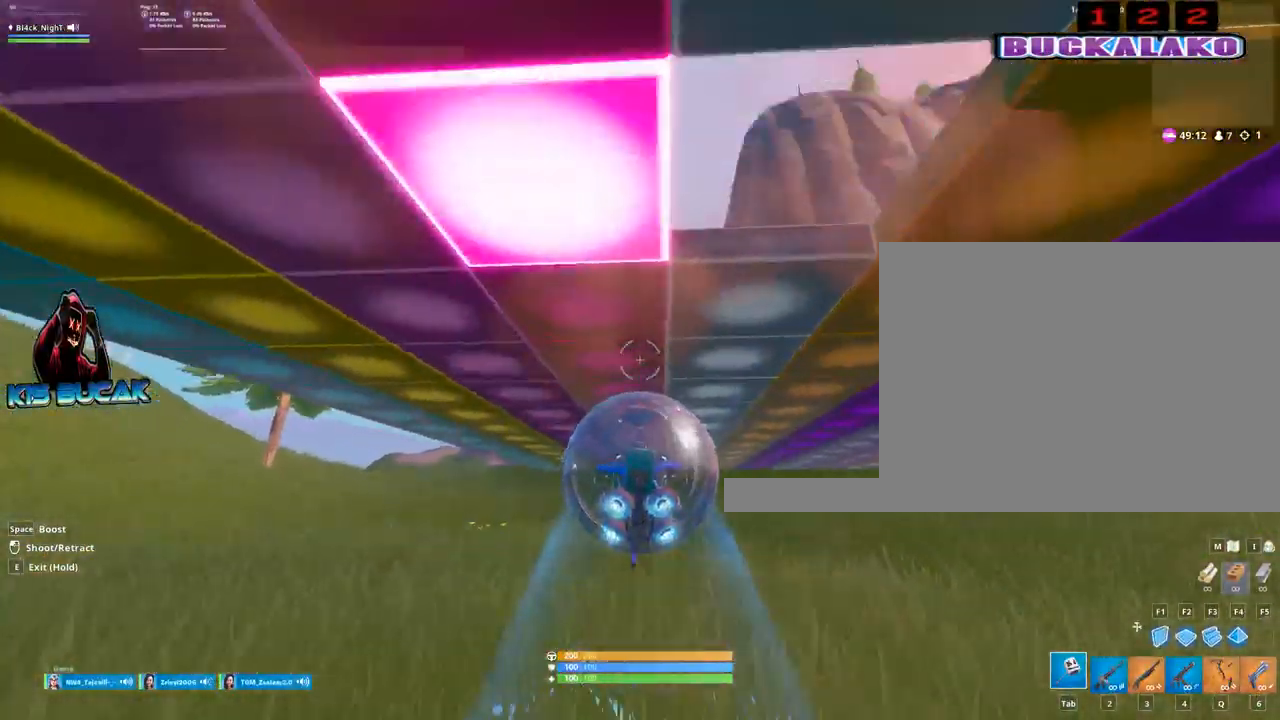
{"keys": ["w"], "mouse": [], "mouse_move": "still", "events": [[217, "space", "down"], [350, "space", "up"]]}
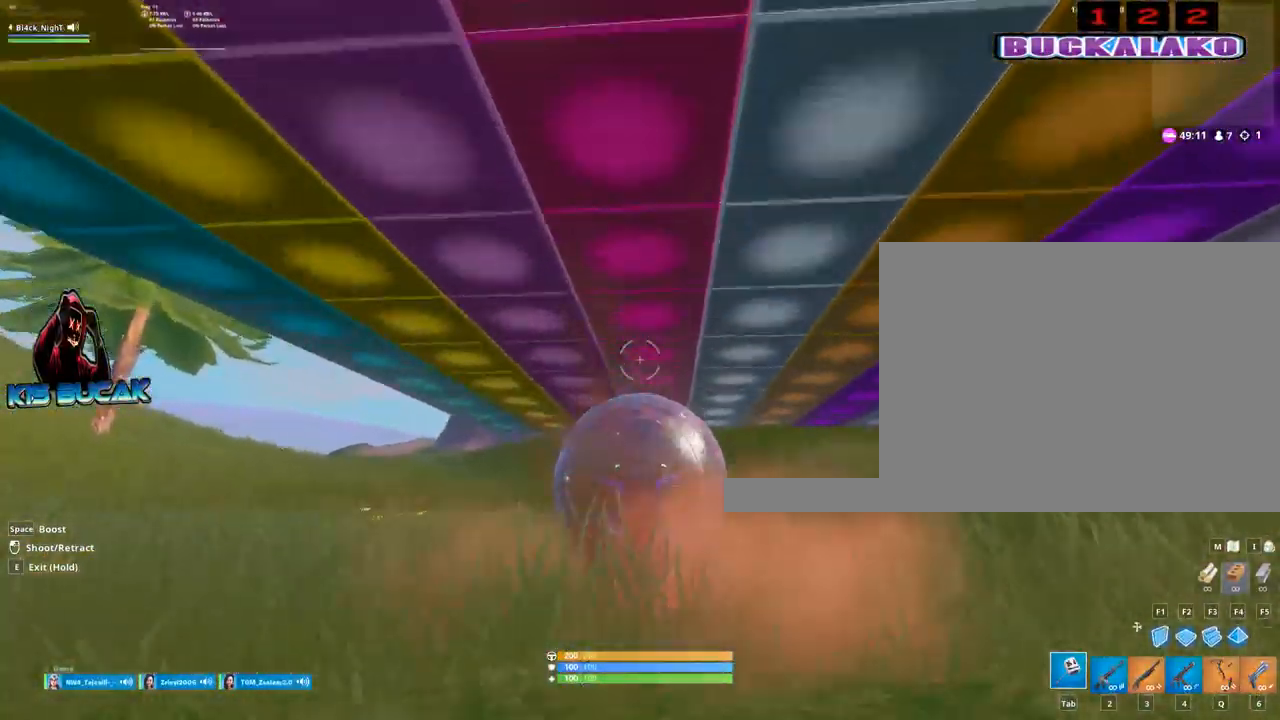
{"keys": ["a", "space", "w"], "mouse": [], "mouse_move": "still", "events": [[184, "a", "down"], [467, "space", "down"]]}
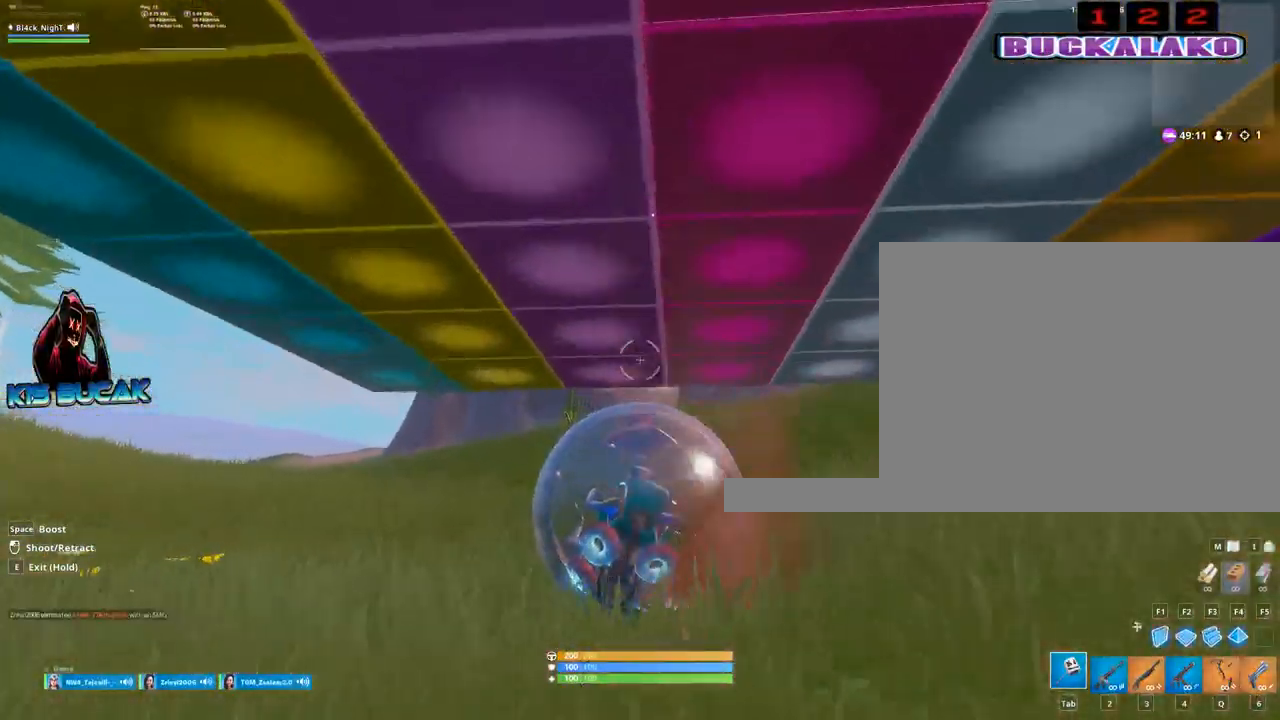
{"keys": ["a", "w"], "mouse": [], "mouse_move": "up-right", "events": [[100, "space", "up"]]}
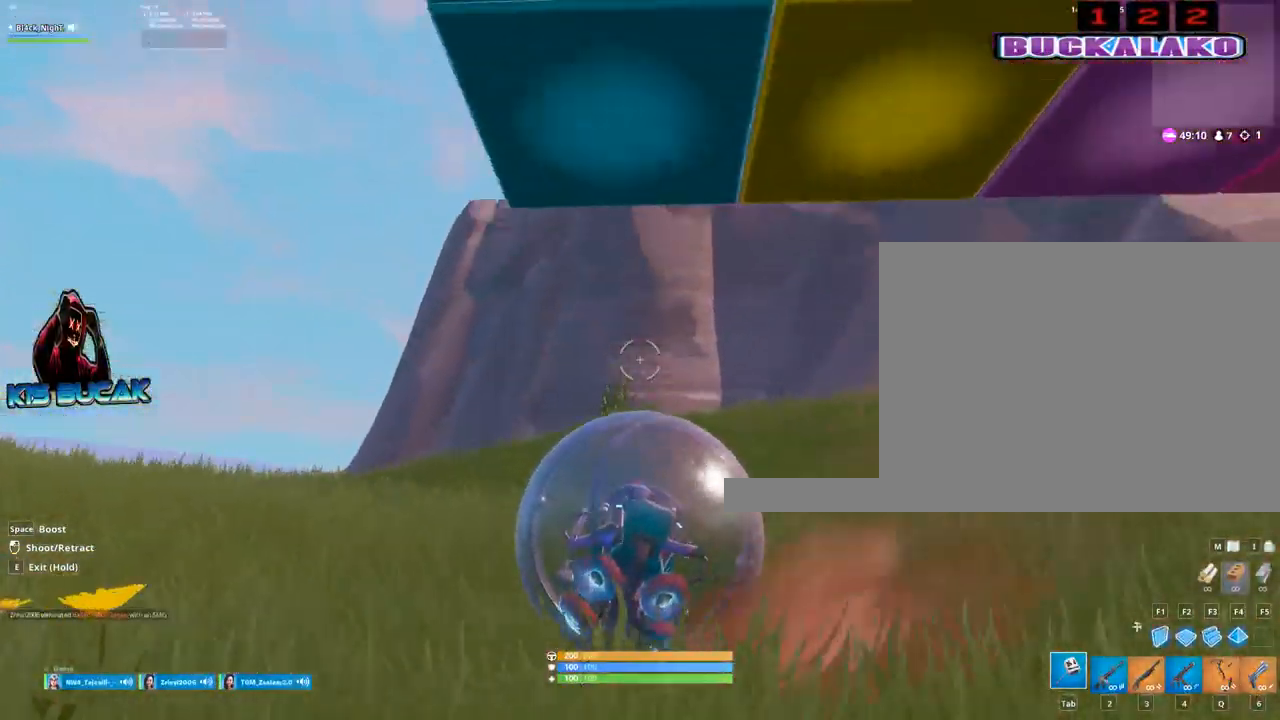
{"keys": ["a", "w"], "mouse": [], "mouse_move": "up", "events": []}
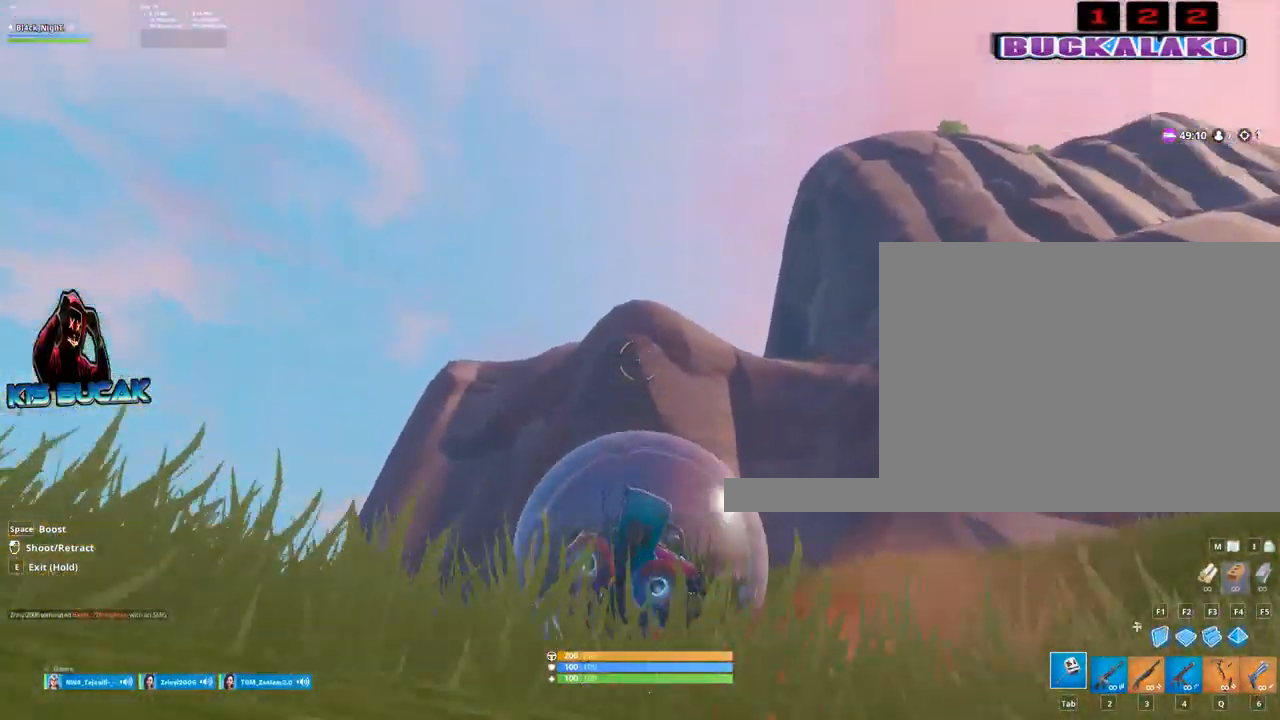
{"keys": ["w"], "mouse": [], "mouse_move": "still", "events": [[134, "space", "down"], [284, "space", "up"], [417, "a", "up"]]}
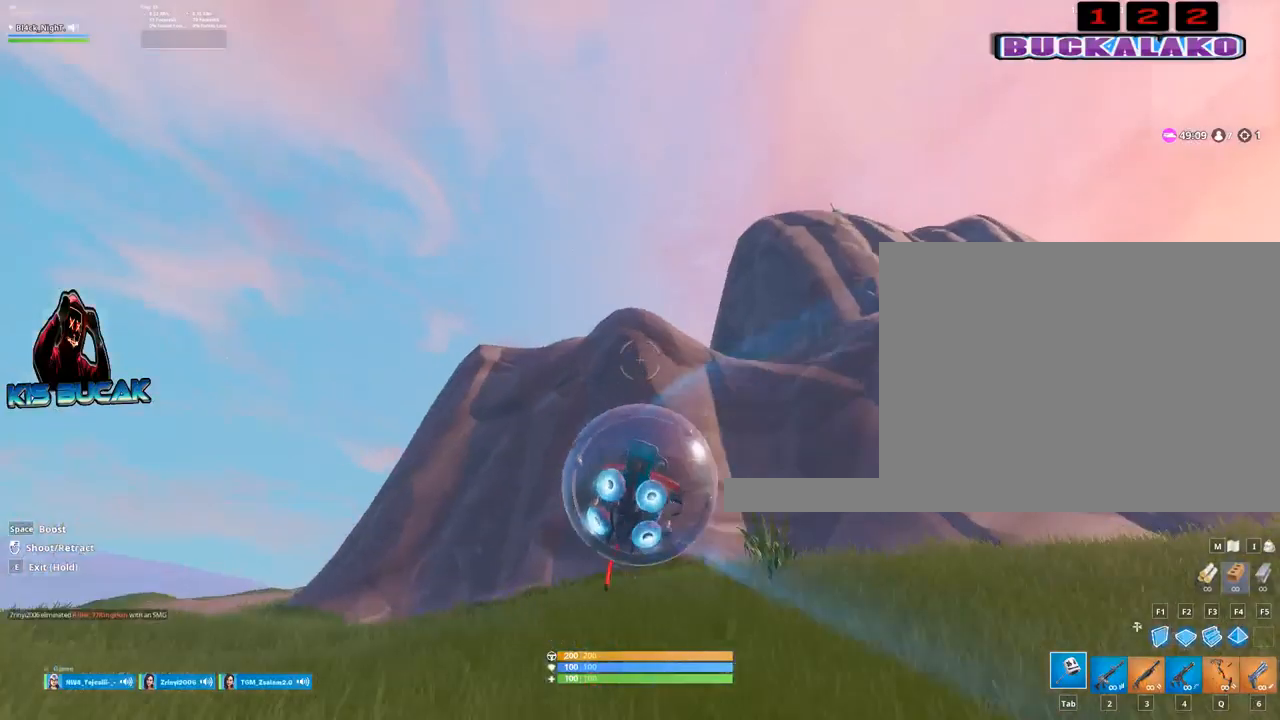
{"keys": ["a", "w"], "mouse": ["left"], "mouse_move": "down-left", "events": [[150, "mouse_left", "down"], [300, "a", "down"]]}
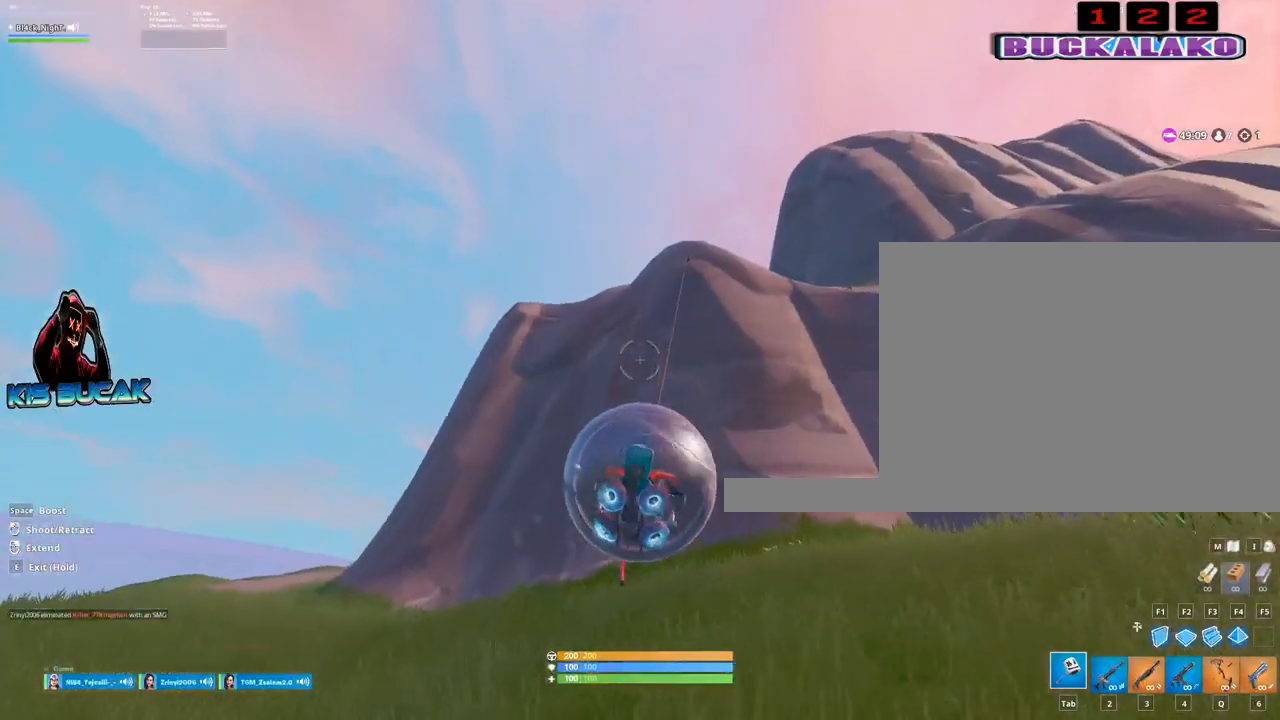
{"keys": ["a", "w"], "mouse": ["left"], "mouse_move": "still", "events": []}
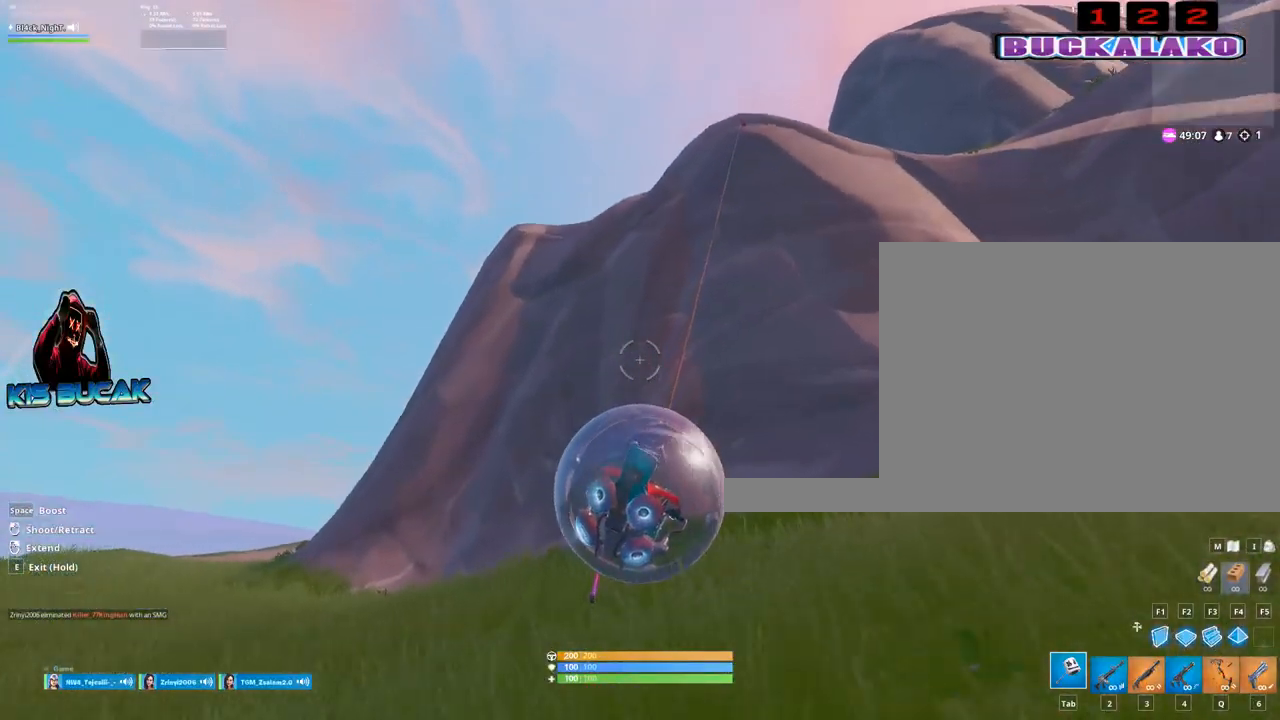
{"keys": ["a", "w"], "mouse": ["left"], "mouse_move": "still", "events": []}
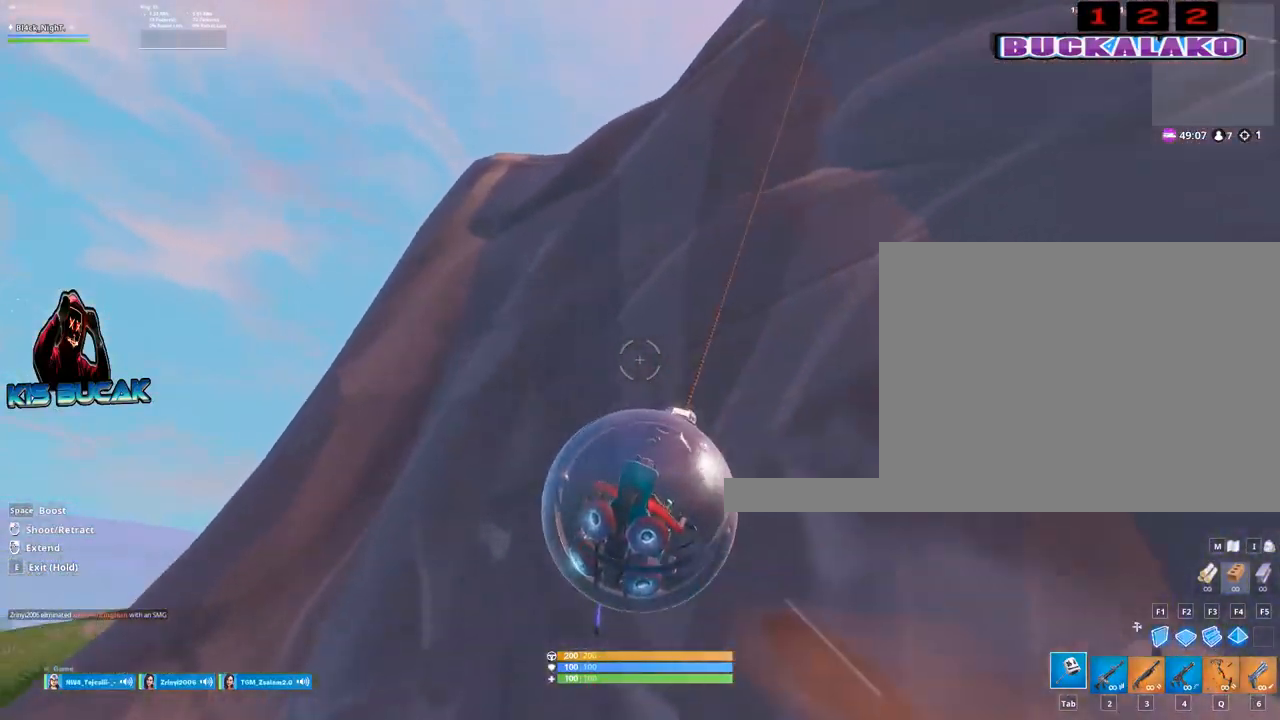
{"keys": ["w"], "mouse": ["left"], "mouse_move": "right", "events": [[250, "a", "up"]]}
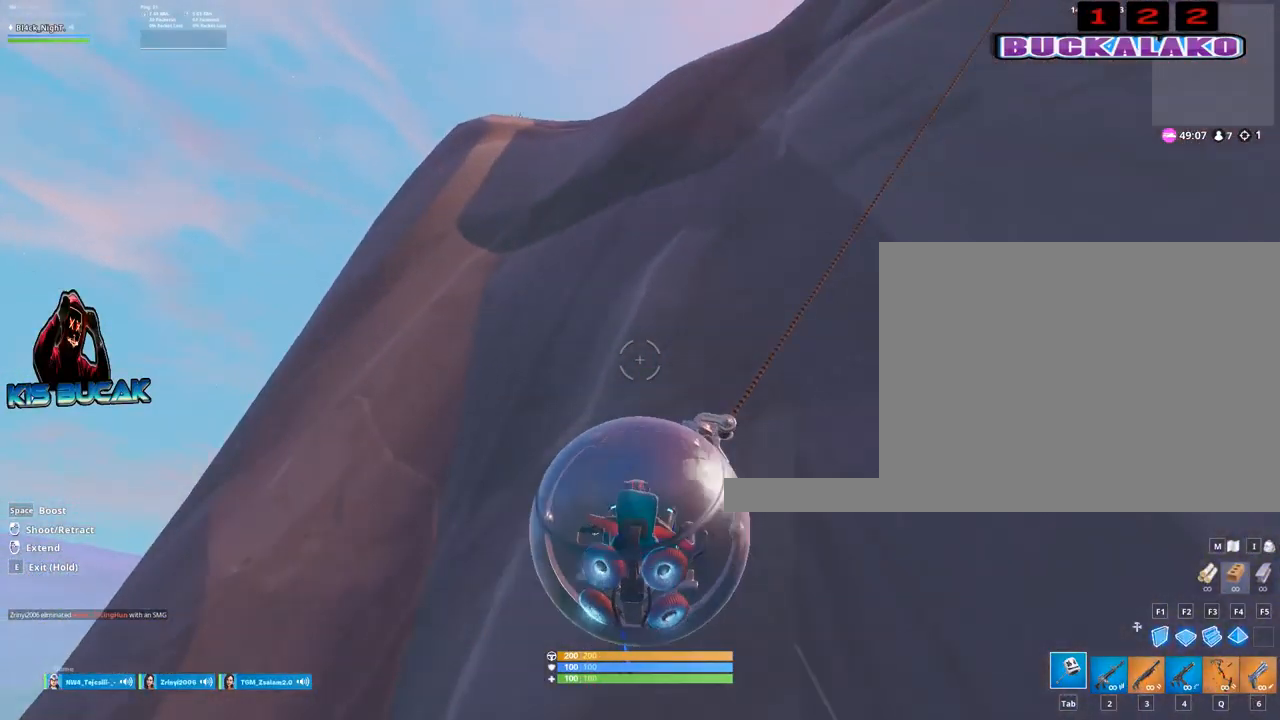
{"keys": ["w"], "mouse": ["left"], "mouse_move": "still", "events": []}
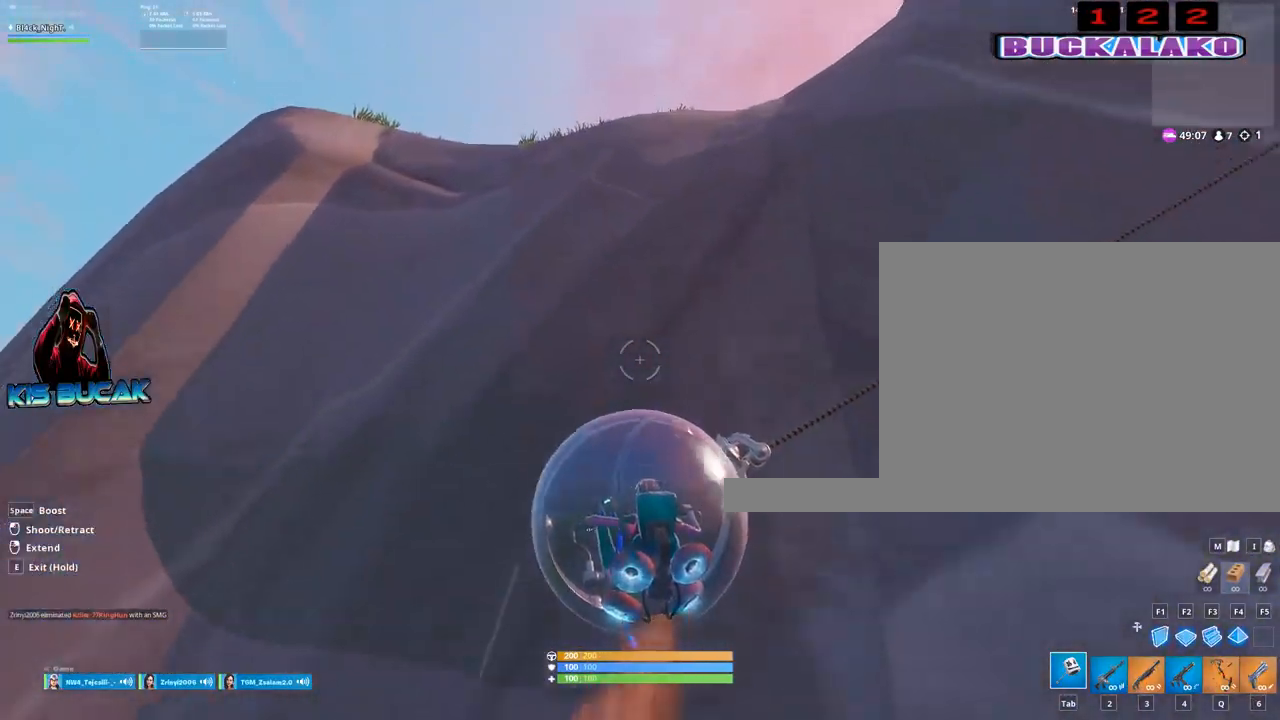
{"keys": ["w"], "mouse": [], "mouse_move": "right", "events": [[184, "mouse_left", "up"]]}
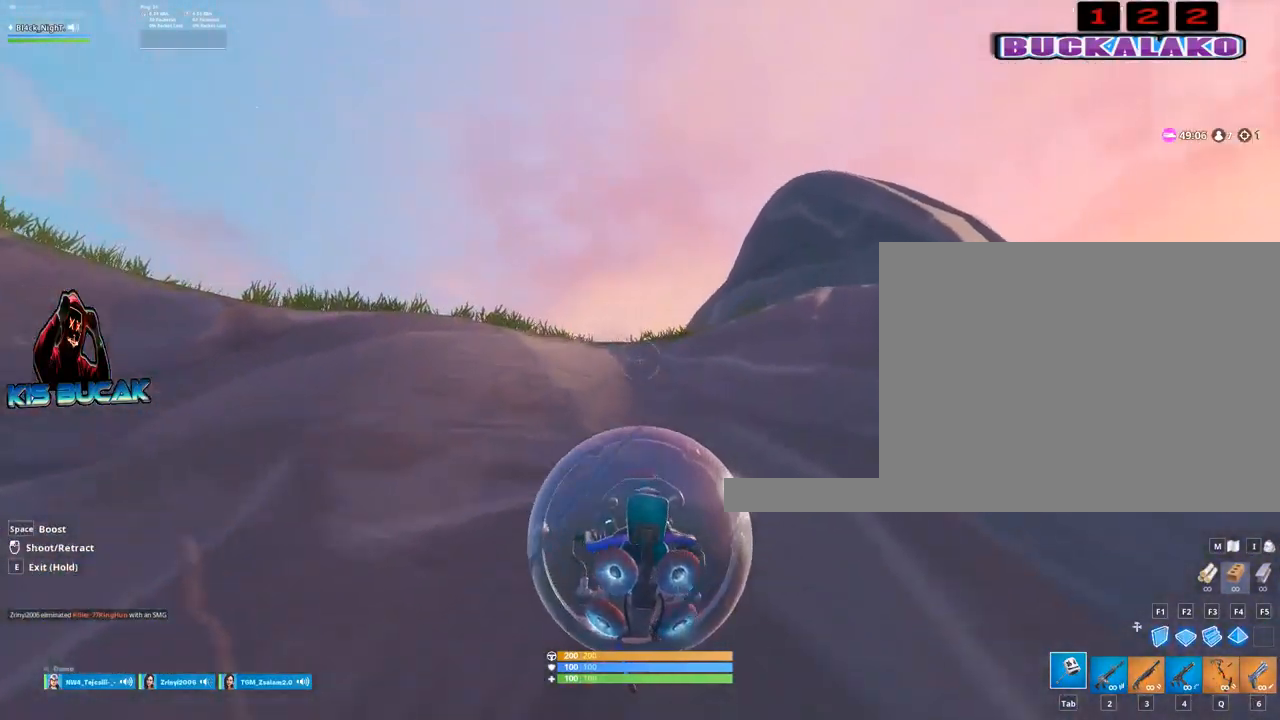
{"keys": ["w"], "mouse": [], "mouse_move": "up-right", "events": [[250, "space", "down"], [434, "space", "up"]]}
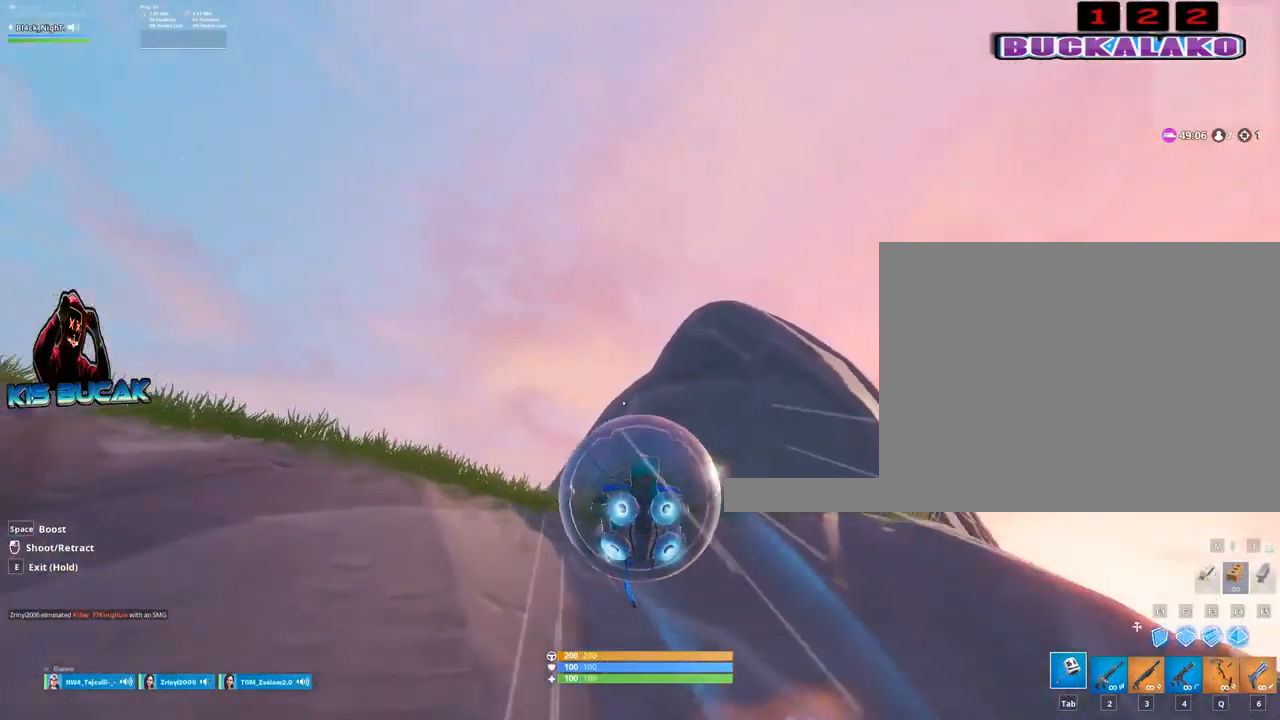
{"keys": ["w"], "mouse": [], "mouse_move": "down-right", "events": []}
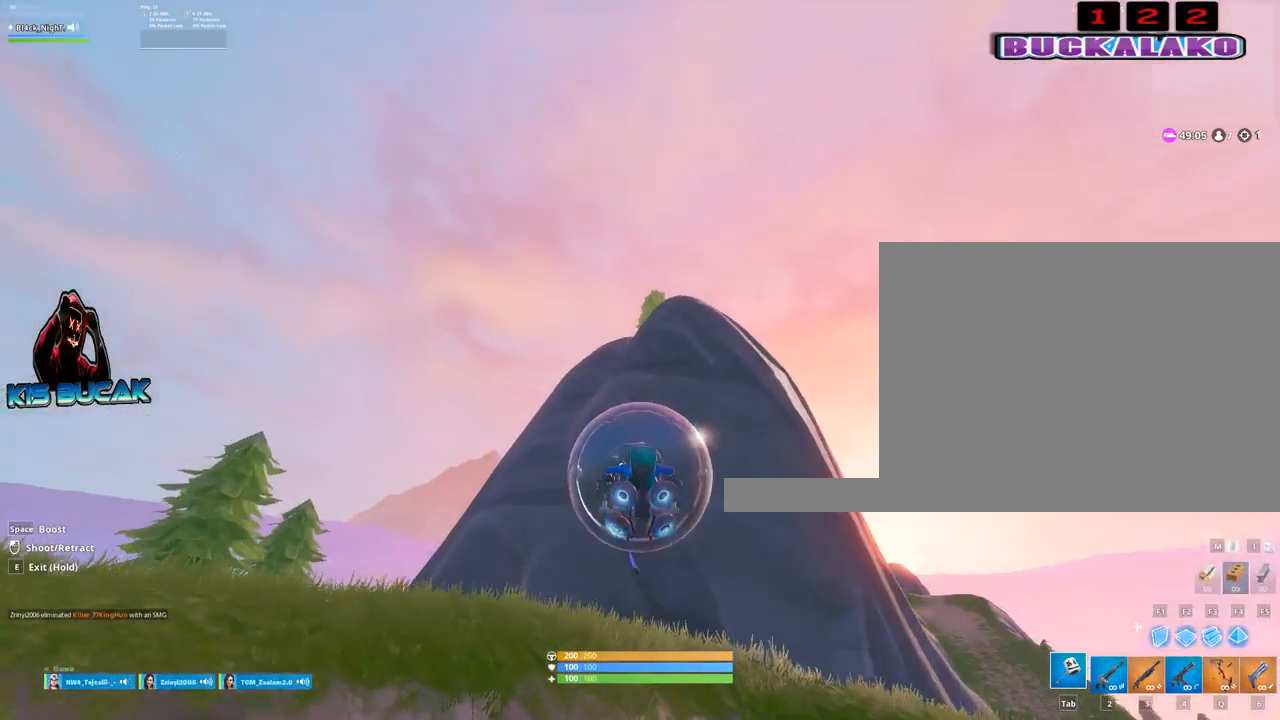
{"keys": ["w"], "mouse": ["left"], "mouse_move": "down", "events": [[234, "mouse_left", "down"]]}
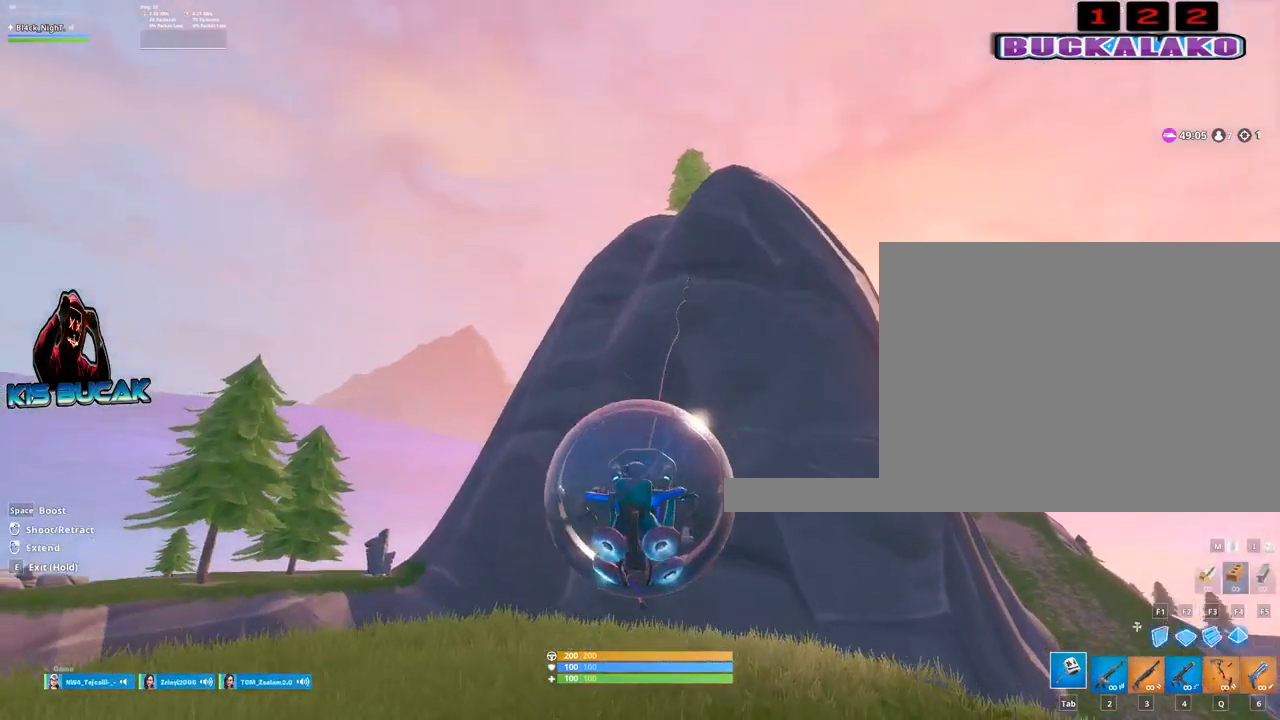
{"keys": ["a", "w"], "mouse": ["left"], "mouse_move": "still", "events": [[484, "a", "down"]]}
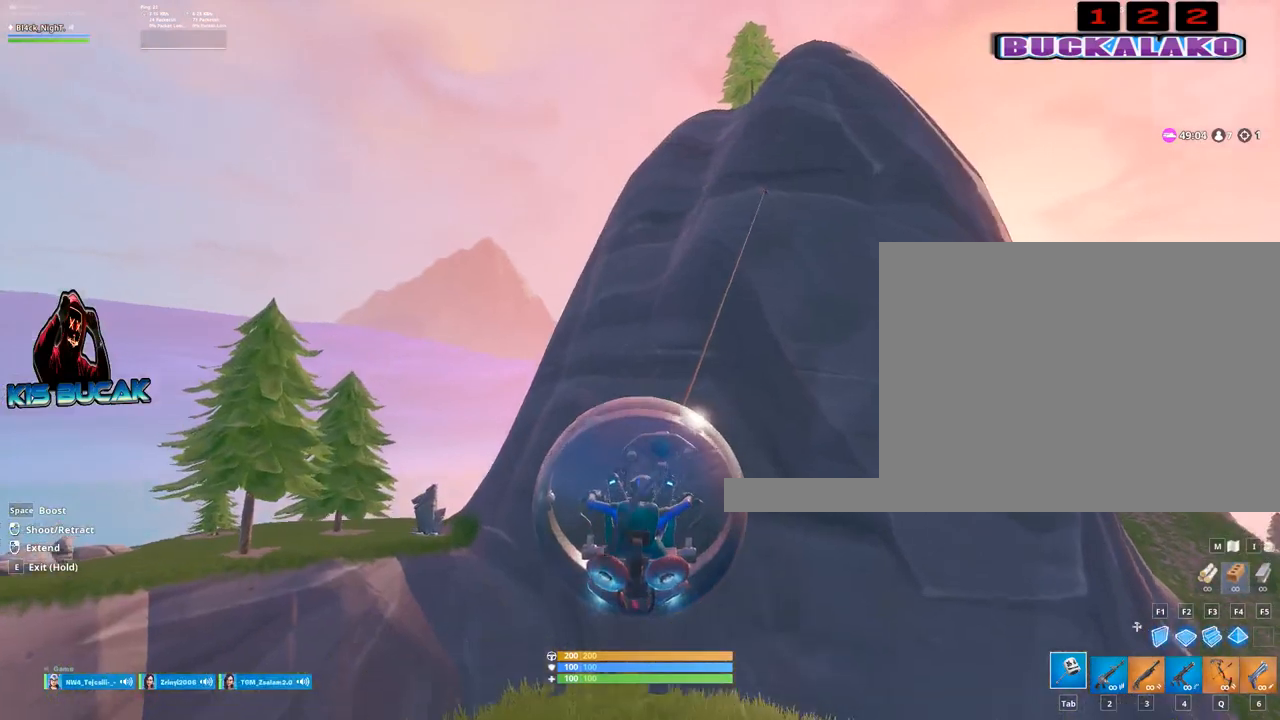
{"keys": ["a", "w"], "mouse": ["left"], "mouse_move": "still", "events": []}
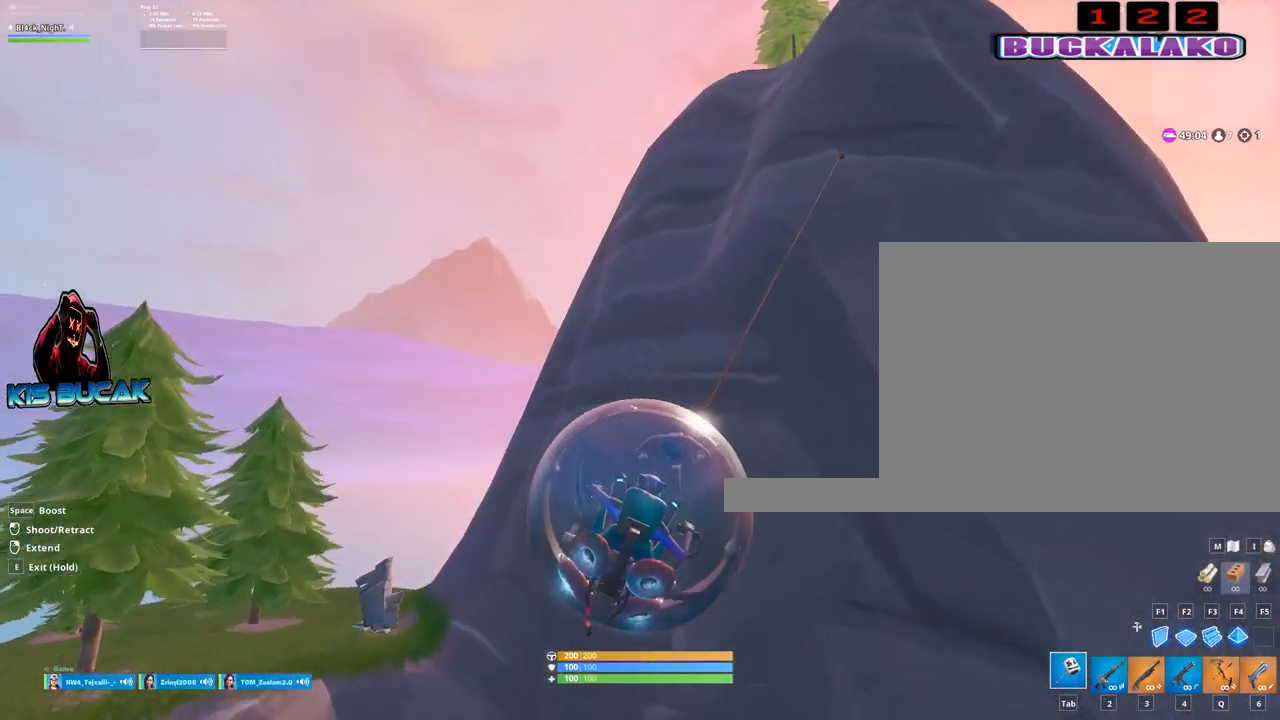
{"keys": ["a", "w"], "mouse": ["left"], "mouse_move": "still", "events": []}
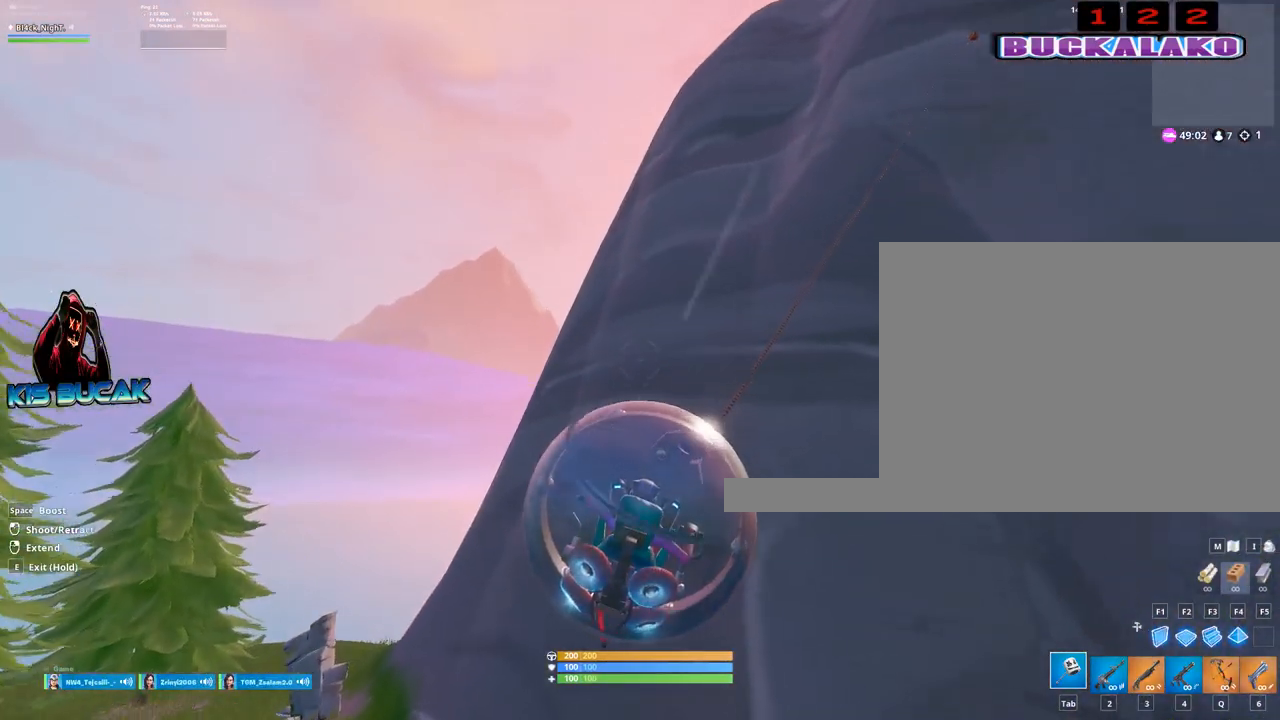
{"keys": ["a", "w"], "mouse": ["left"], "mouse_move": "still", "events": []}
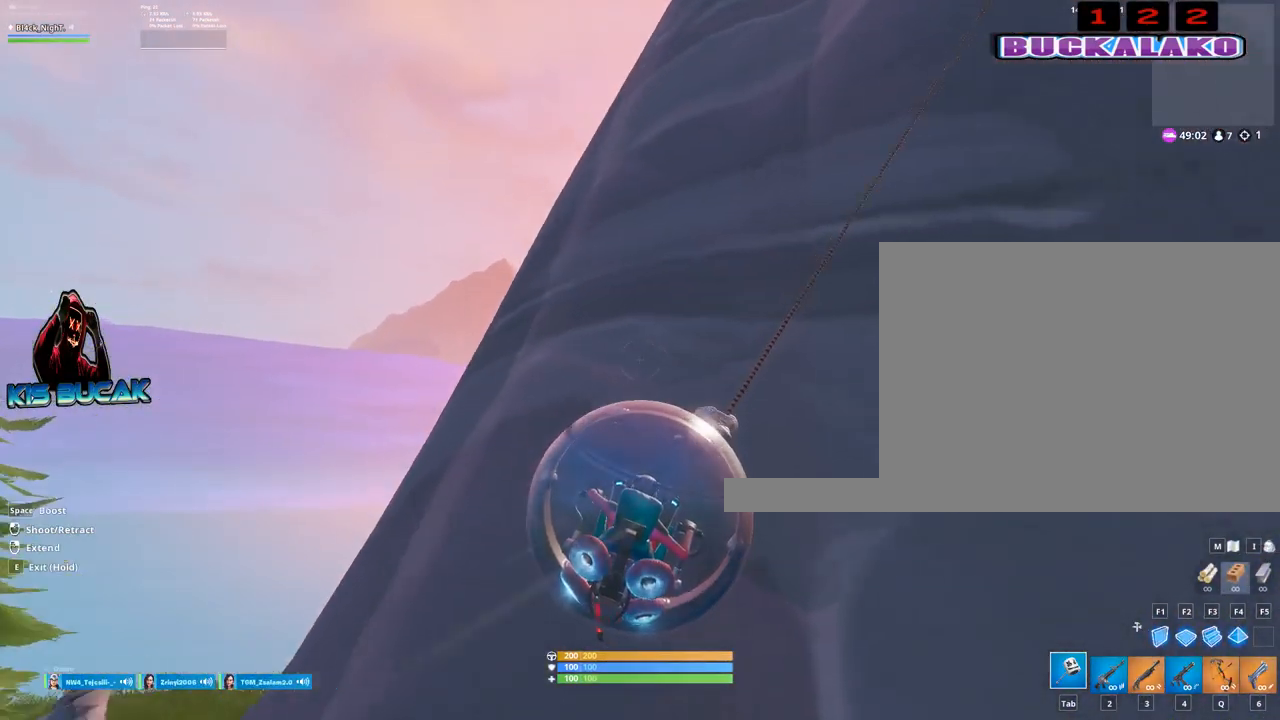
{"keys": ["a", "w"], "mouse": ["left"], "mouse_move": "still", "events": []}
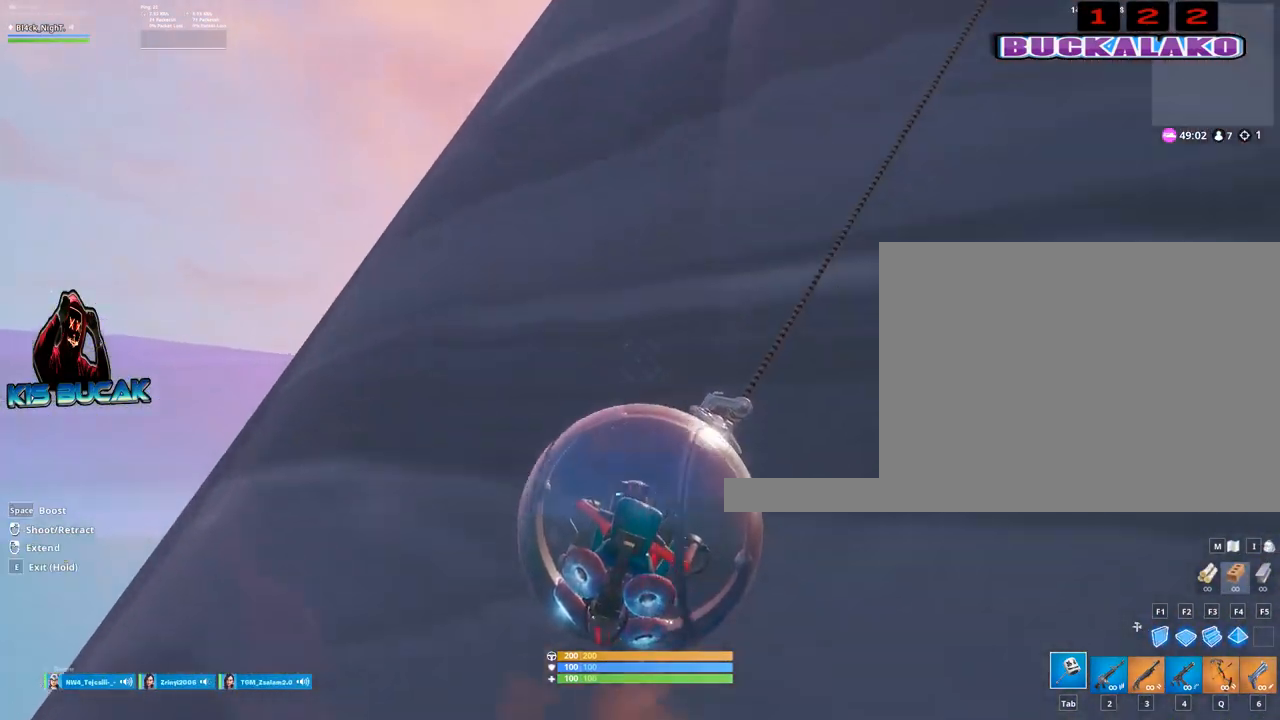
{"keys": ["a", "w"], "mouse": ["left"], "mouse_move": "up", "events": []}
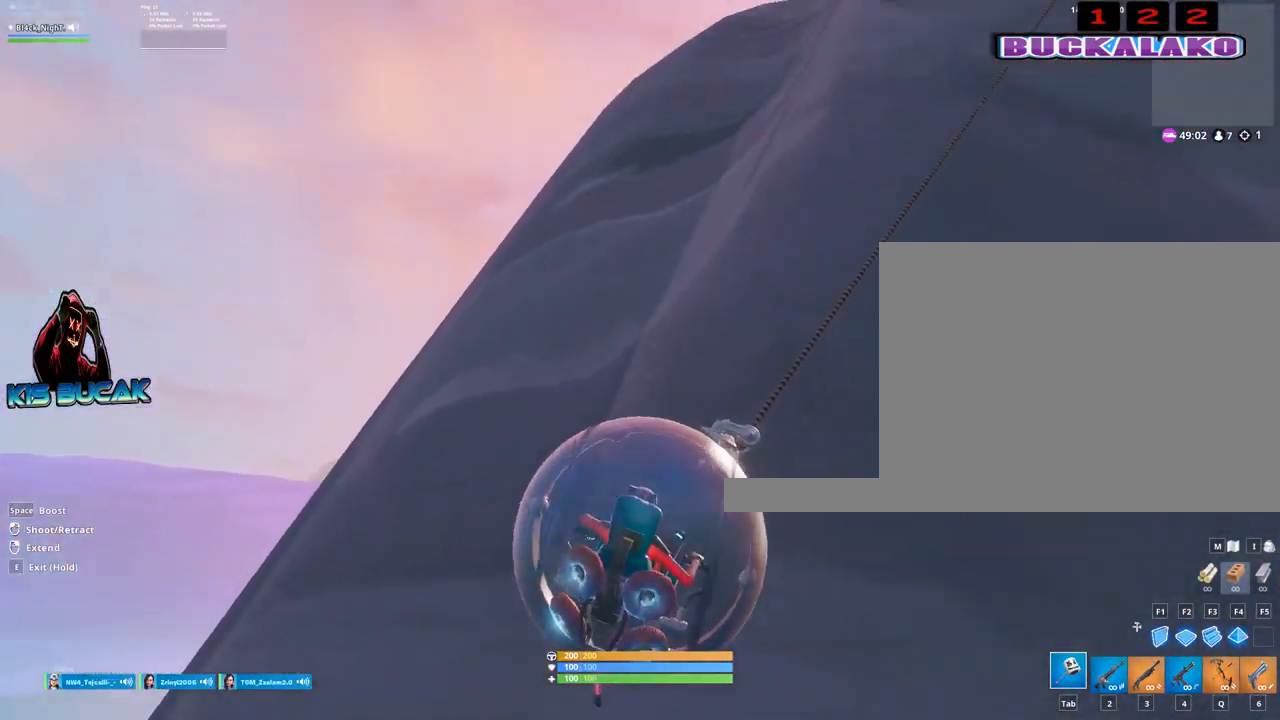
{"keys": ["a", "w"], "mouse": ["left"], "mouse_move": "right", "events": []}
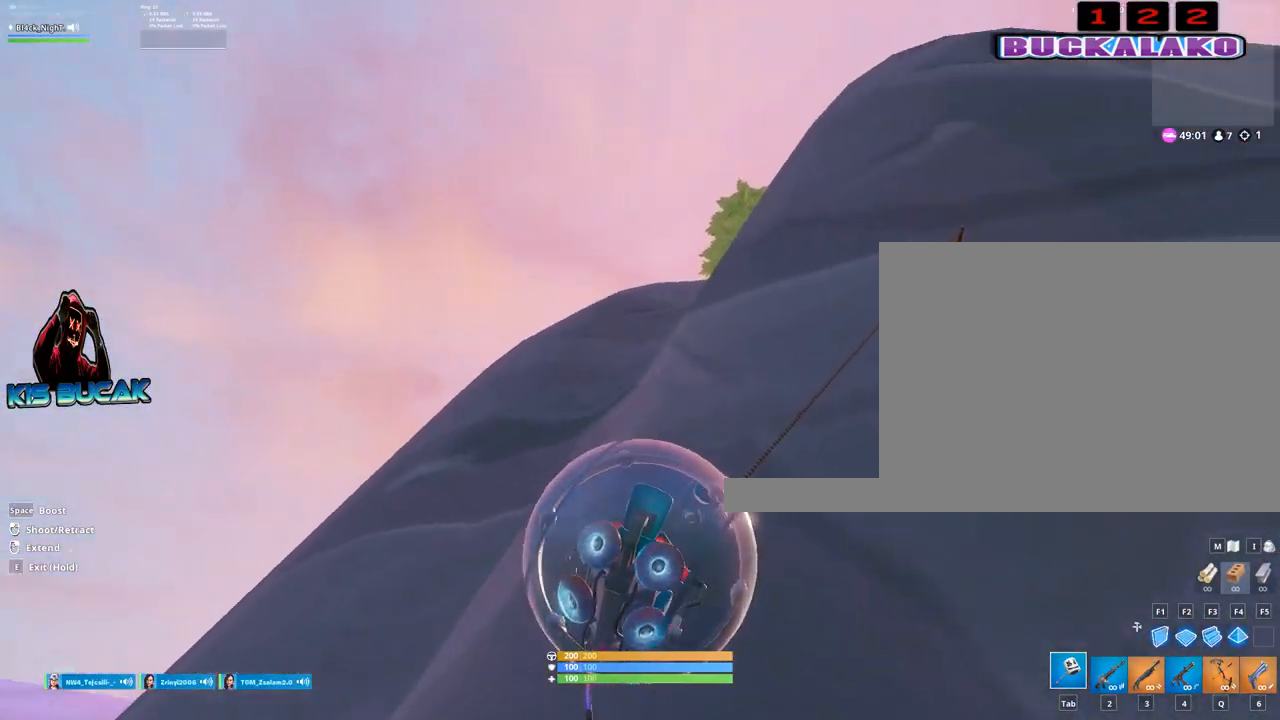
{"keys": ["a", "w"], "mouse": ["left"], "mouse_move": "still", "events": []}